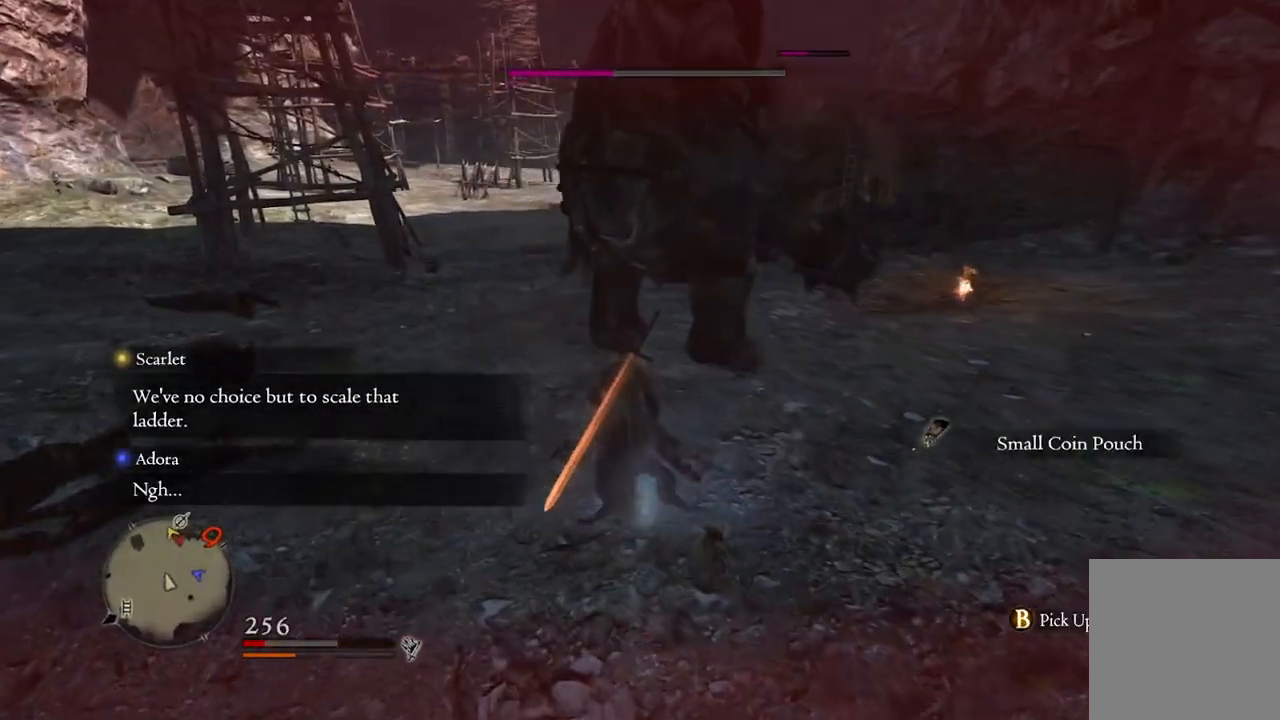
Gameplay with a controller (Xbox layout); each line is a JSON object with the inputs held at the frame after it. "events" lists button and stick changes between this image and that frame as [ms after this image, input, new state], when the widget could be followed in between.
{"buttons": [], "left_stick": "up", "right_stick": "center", "events": [[133, "right_stick", "center"], [300, "A", "down"], [367, "left_stick", "up"], [400, "A", "up"]]}
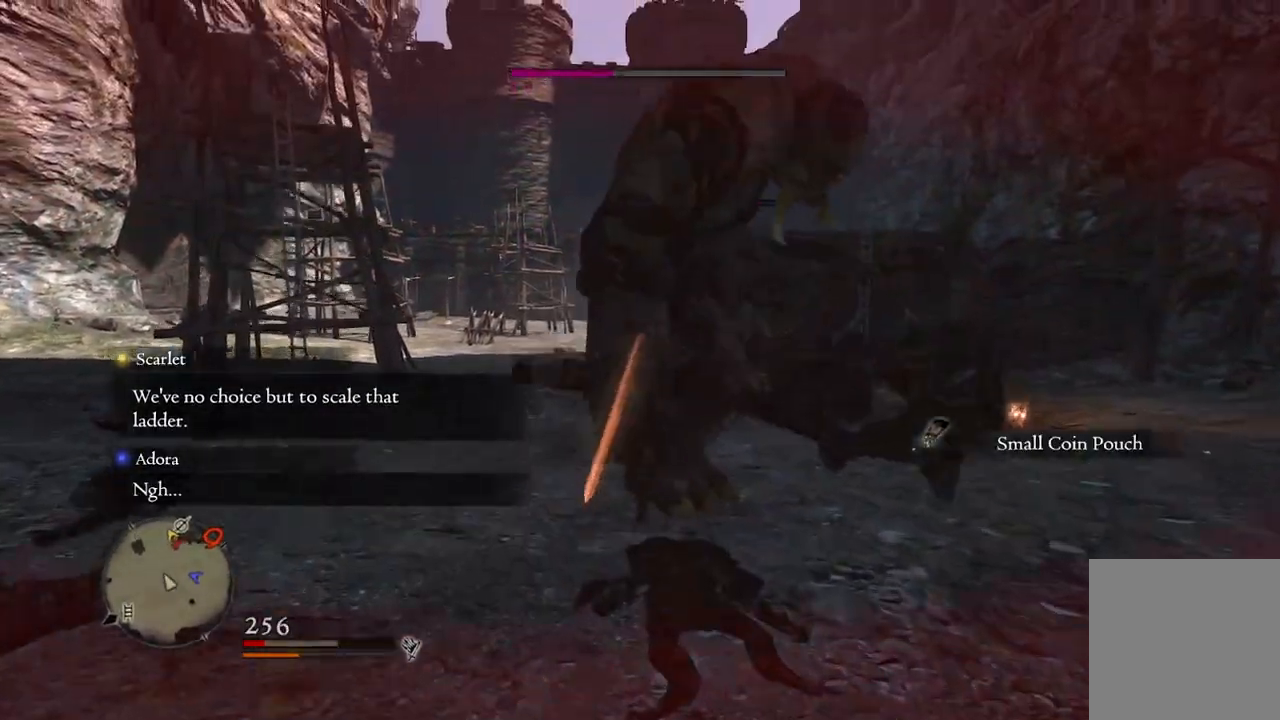
{"buttons": [], "left_stick": "up-left", "right_stick": "center", "events": [[33, "X", "down"], [117, "X", "up"], [167, "left_stick", "up-left"]]}
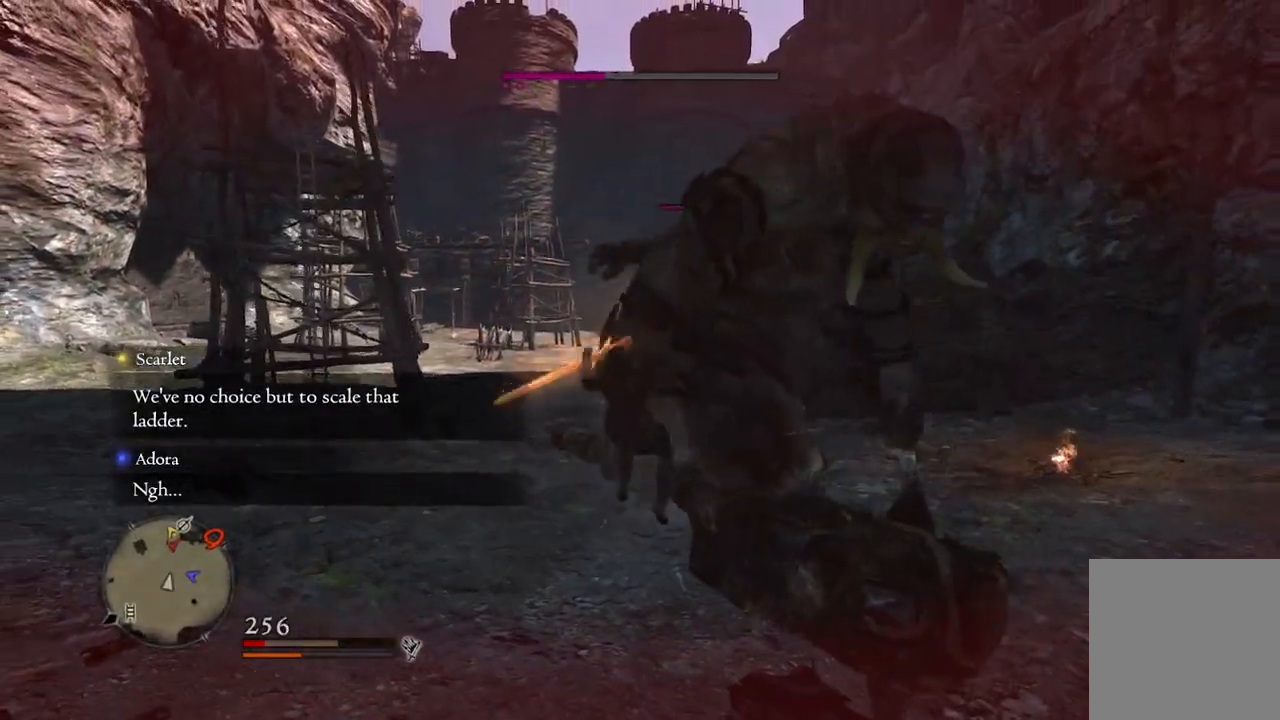
{"buttons": [], "left_stick": "left", "right_stick": "center", "events": [[133, "right_stick", "right"], [283, "left_stick", "left"], [383, "right_stick", "center"]]}
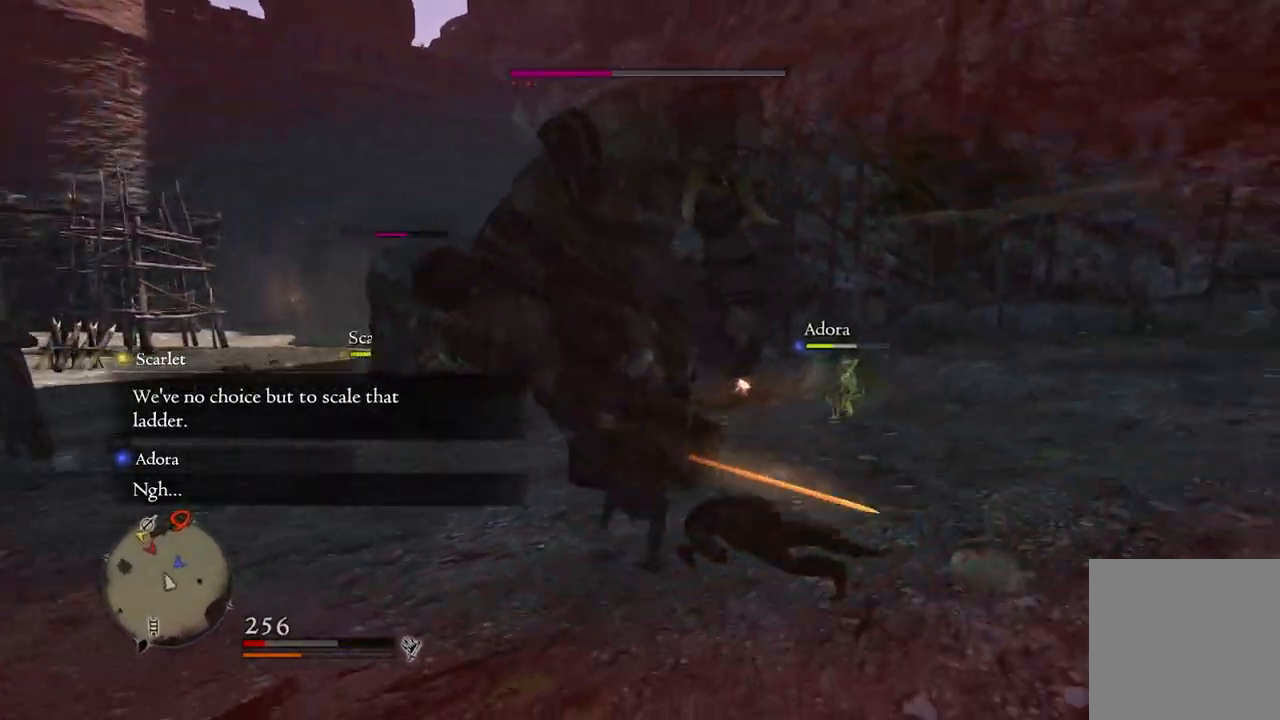
{"buttons": [], "left_stick": "left", "right_stick": "center", "events": [[50, "right_stick", "down-right"], [217, "right_stick", "center"]]}
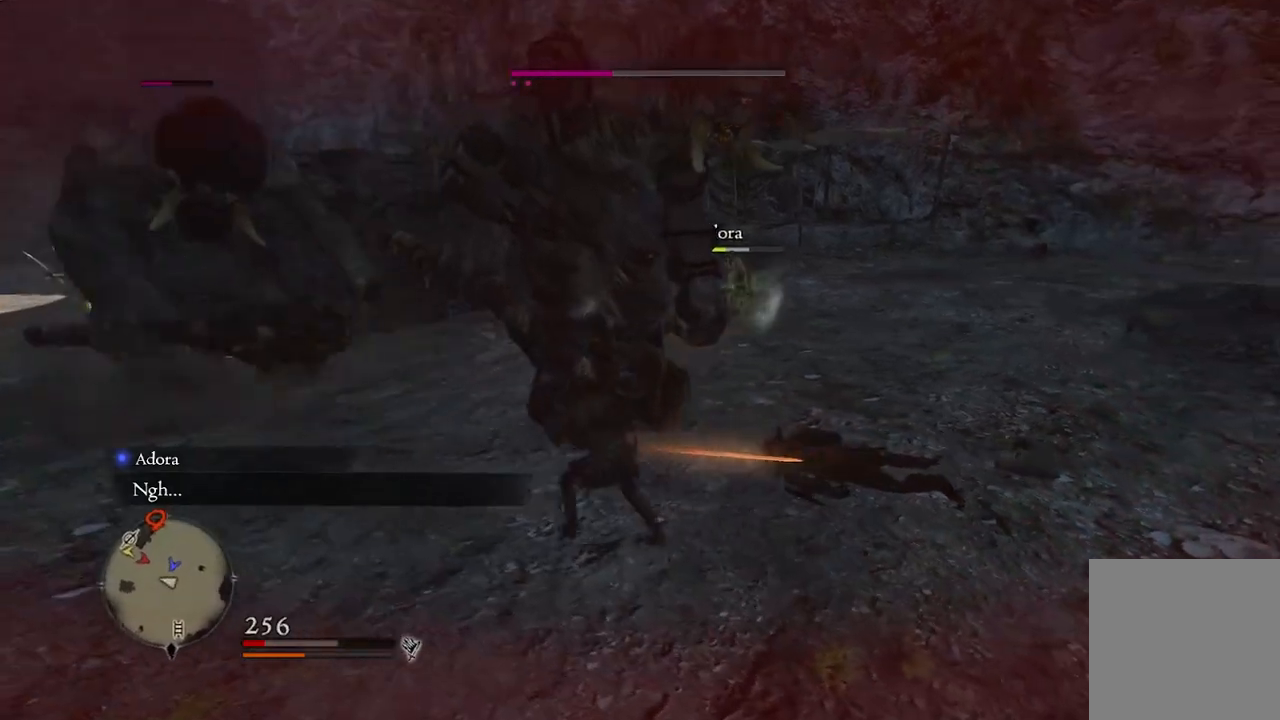
{"buttons": [], "left_stick": "left", "right_stick": "up-left", "events": [[433, "right_stick", "up-left"]]}
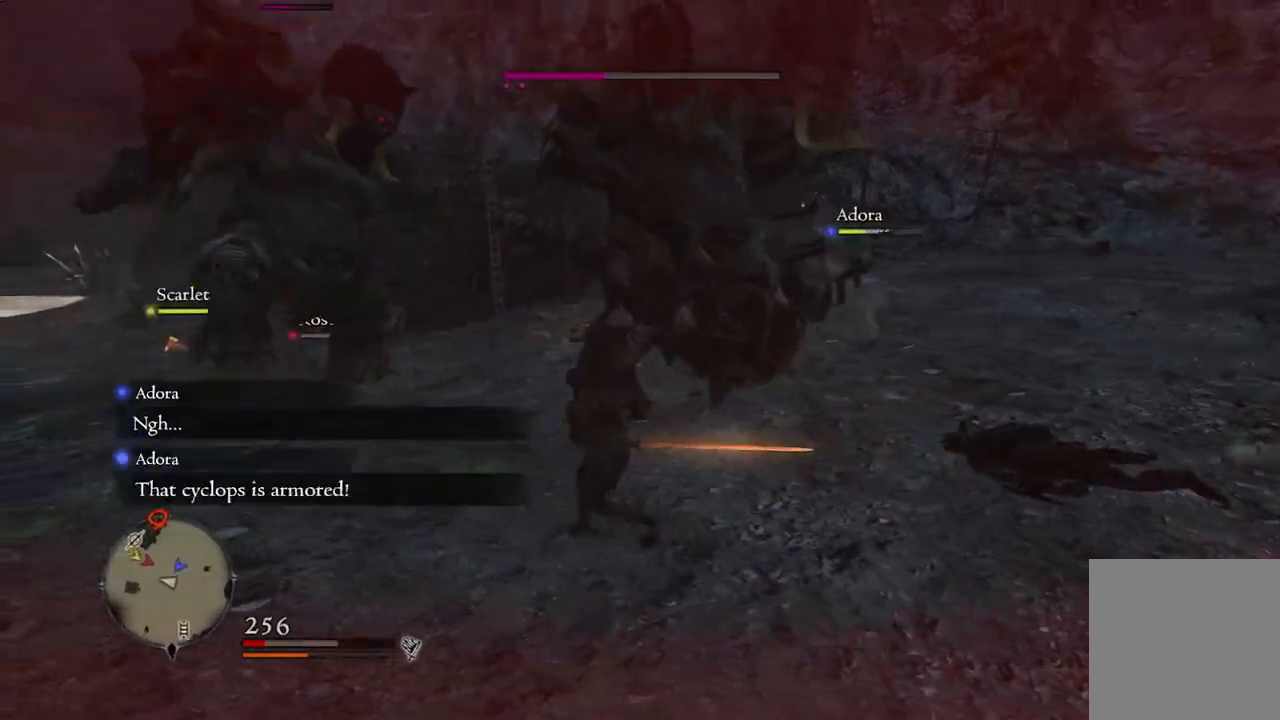
{"buttons": [], "left_stick": "left", "right_stick": "center", "events": [[33, "right_stick", "center"]]}
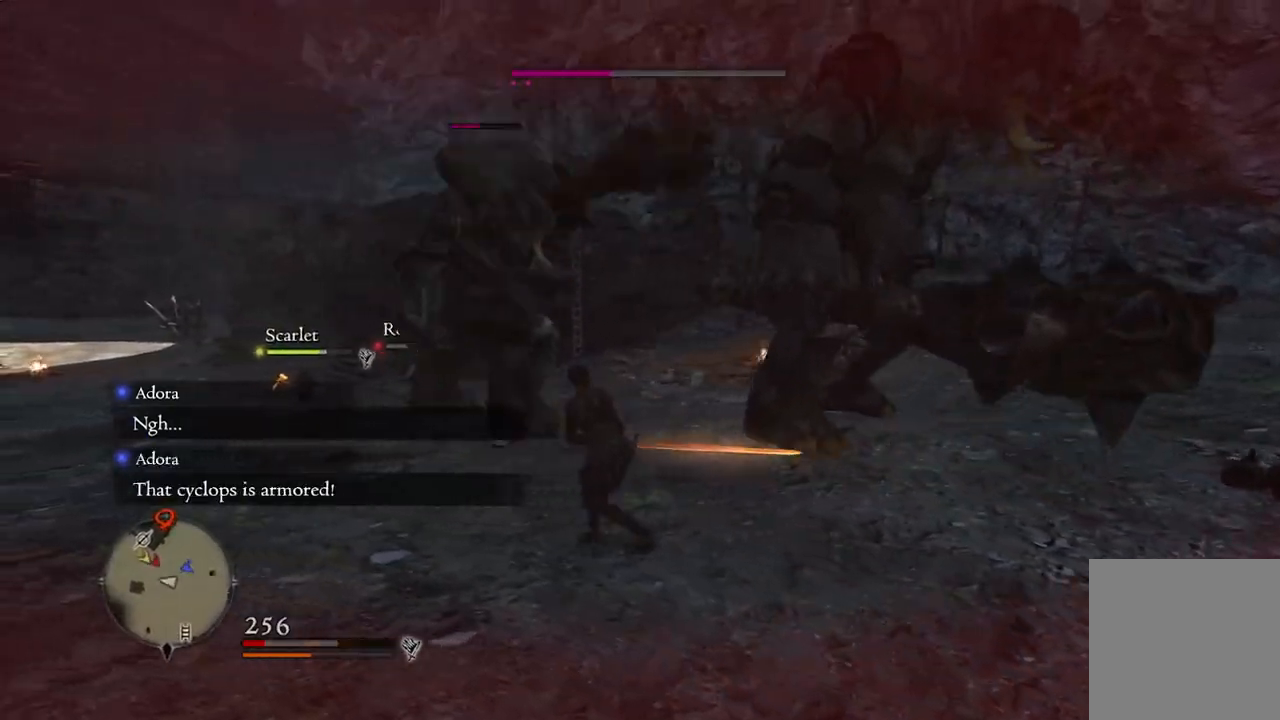
{"buttons": [], "left_stick": "up-left", "right_stick": "center", "events": [[383, "left_stick", "up-left"]]}
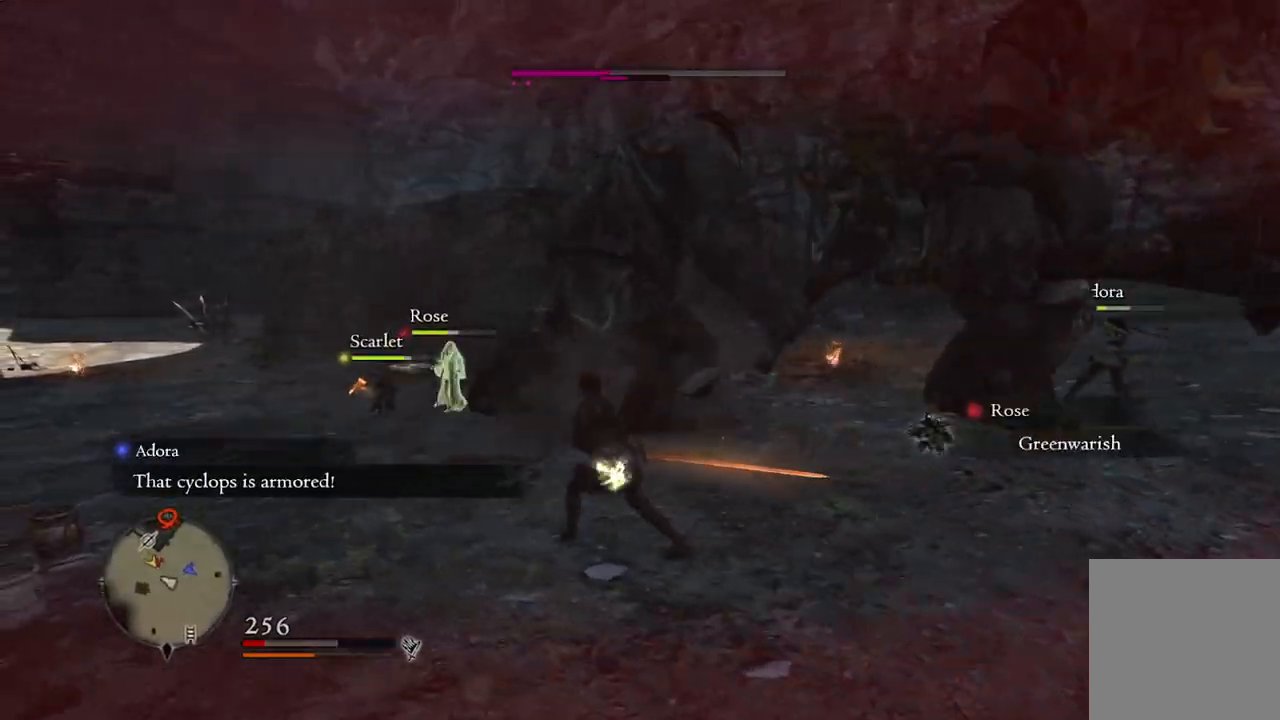
{"buttons": [], "left_stick": "up-left", "right_stick": "down-right", "events": [[283, "right_stick", "down-right"]]}
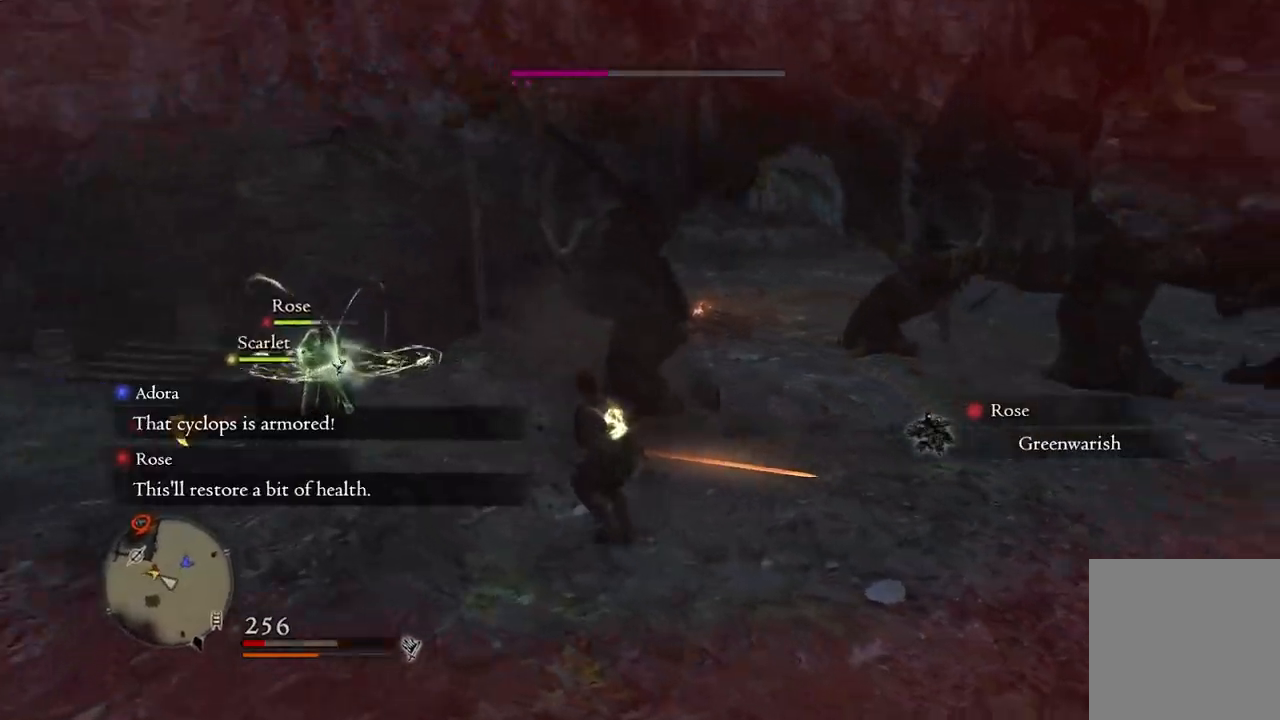
{"buttons": [], "left_stick": "left", "right_stick": "down-right", "events": [[50, "left_stick", "left"]]}
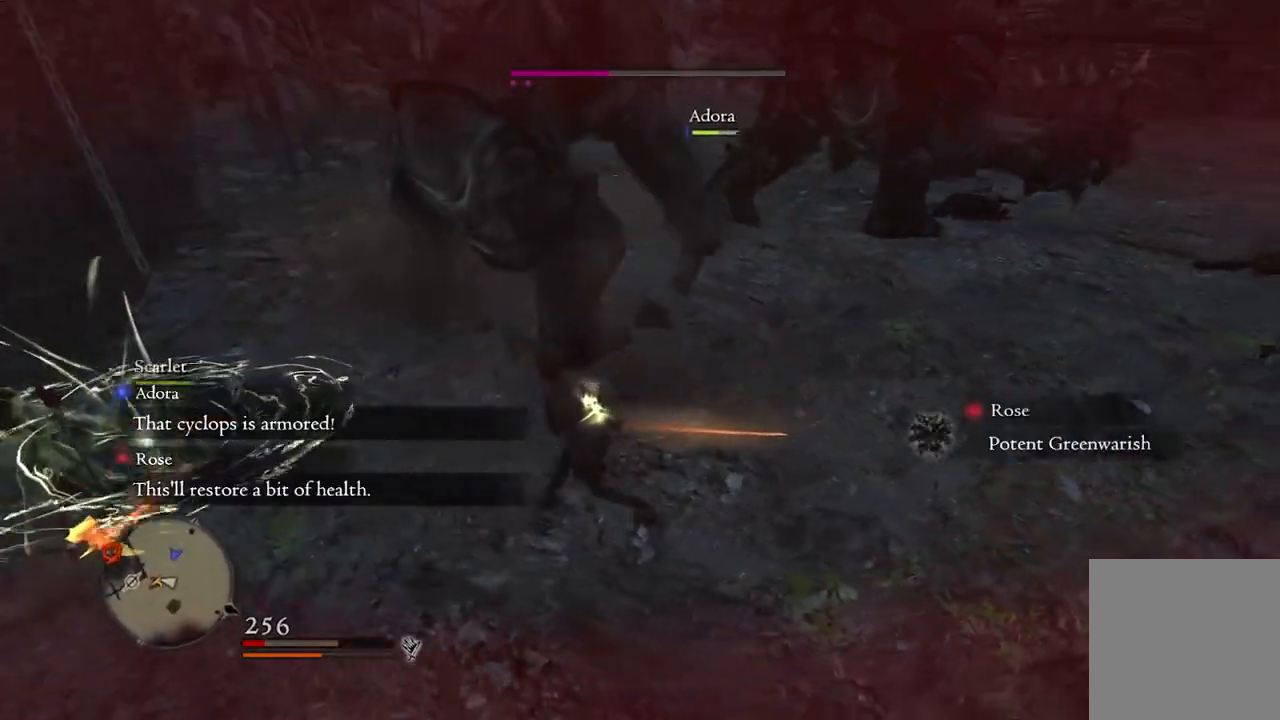
{"buttons": [], "left_stick": "up-left", "right_stick": "up-right", "events": [[350, "right_stick", "up-right"], [417, "left_stick", "up-left"]]}
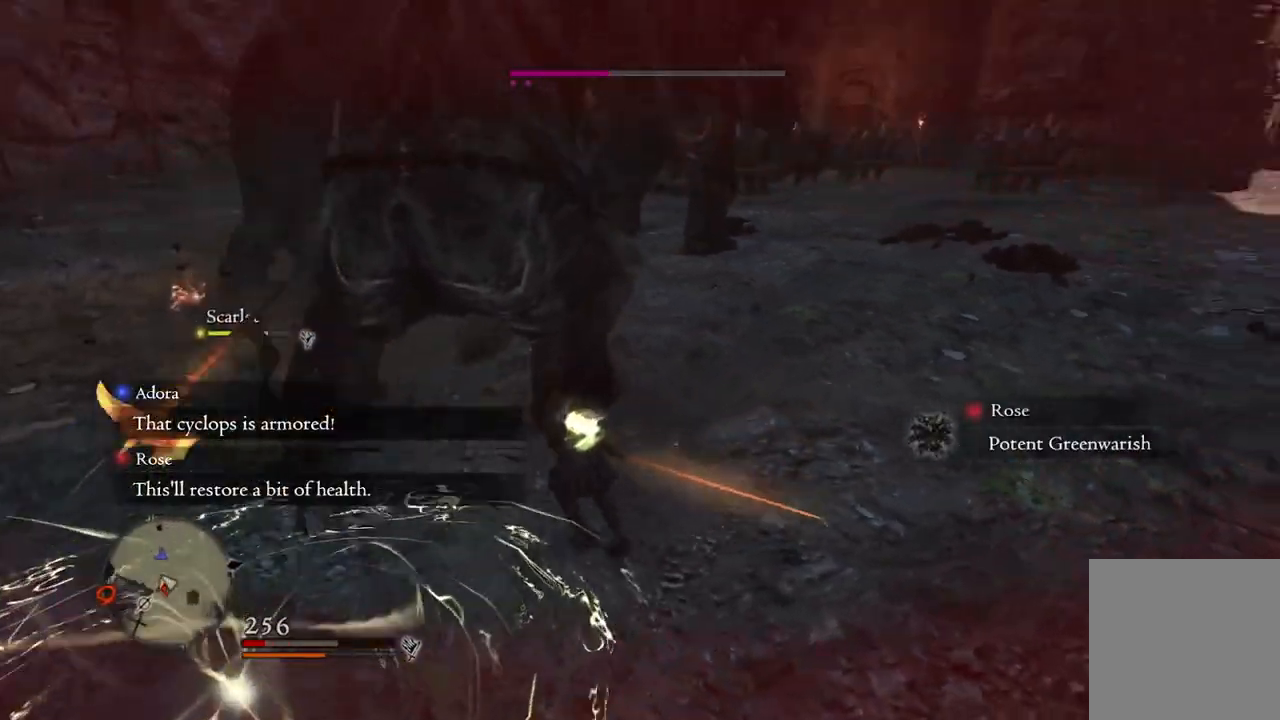
{"buttons": ["R1"], "left_stick": "center", "right_stick": "center", "events": [[33, "right_stick", "center"], [133, "R1", "down"], [217, "Y", "down"], [217, "left_stick", "center"], [300, "Y", "up"]]}
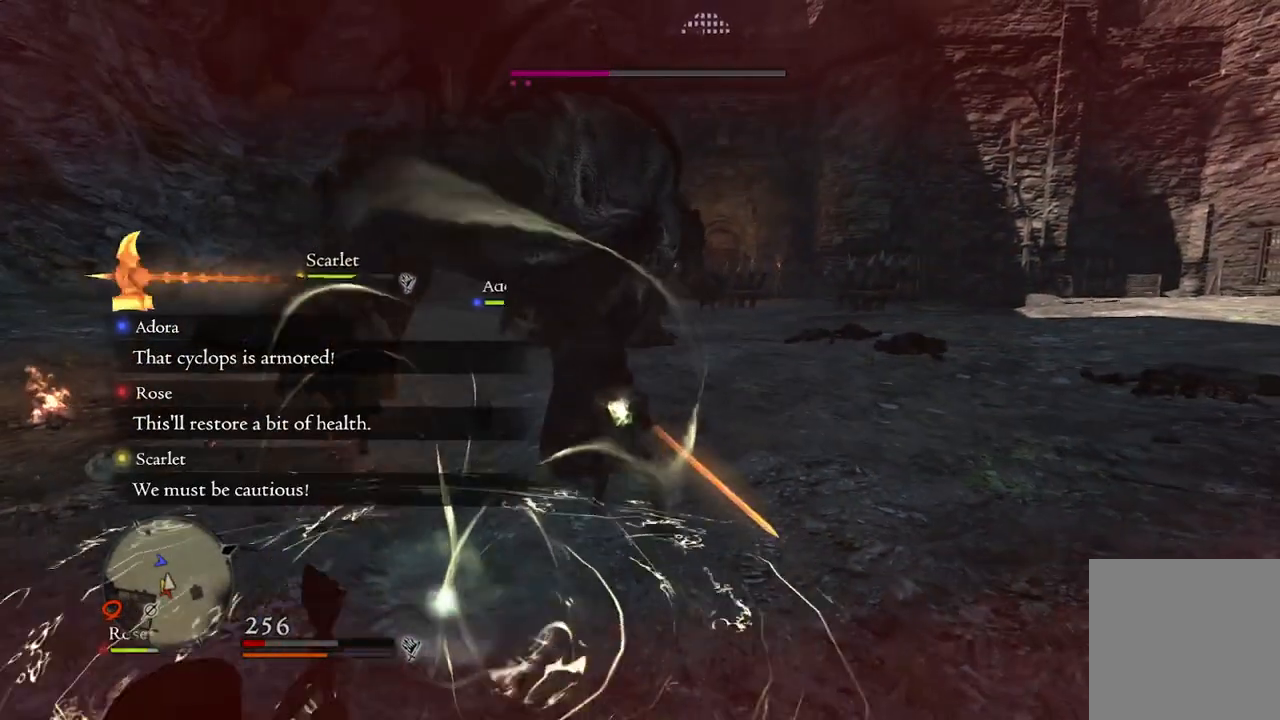
{"buttons": ["R1"], "left_stick": "center", "right_stick": "center", "events": [[317, "right_stick", "down-right"], [467, "right_stick", "center"]]}
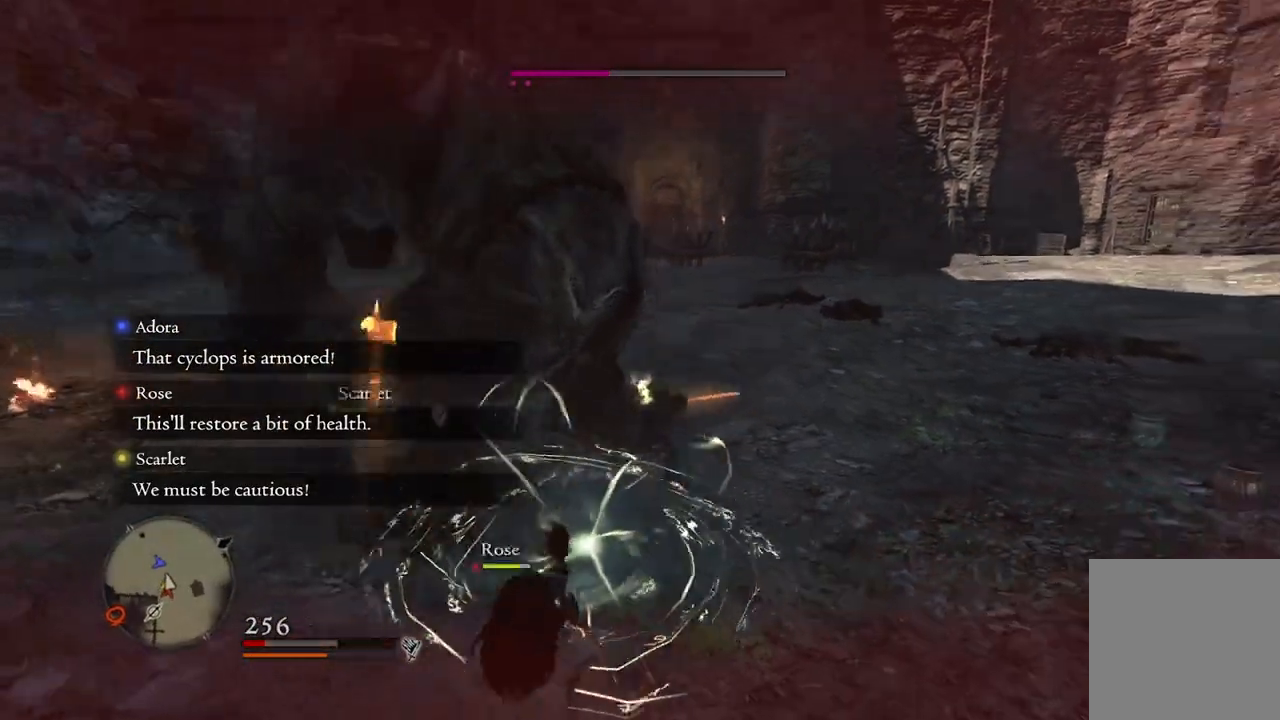
{"buttons": ["R1"], "left_stick": "center", "right_stick": "center", "events": []}
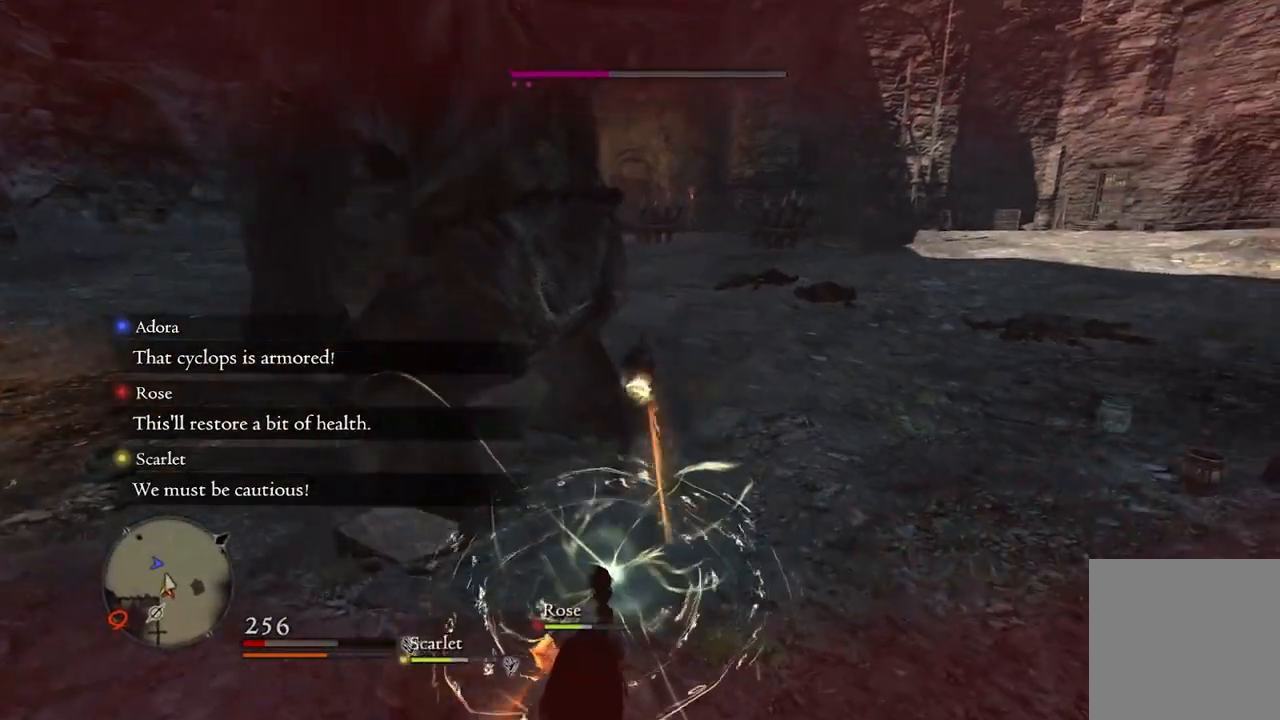
{"buttons": ["R1"], "left_stick": "center", "right_stick": "center", "events": [[333, "A", "down"], [433, "A", "up"]]}
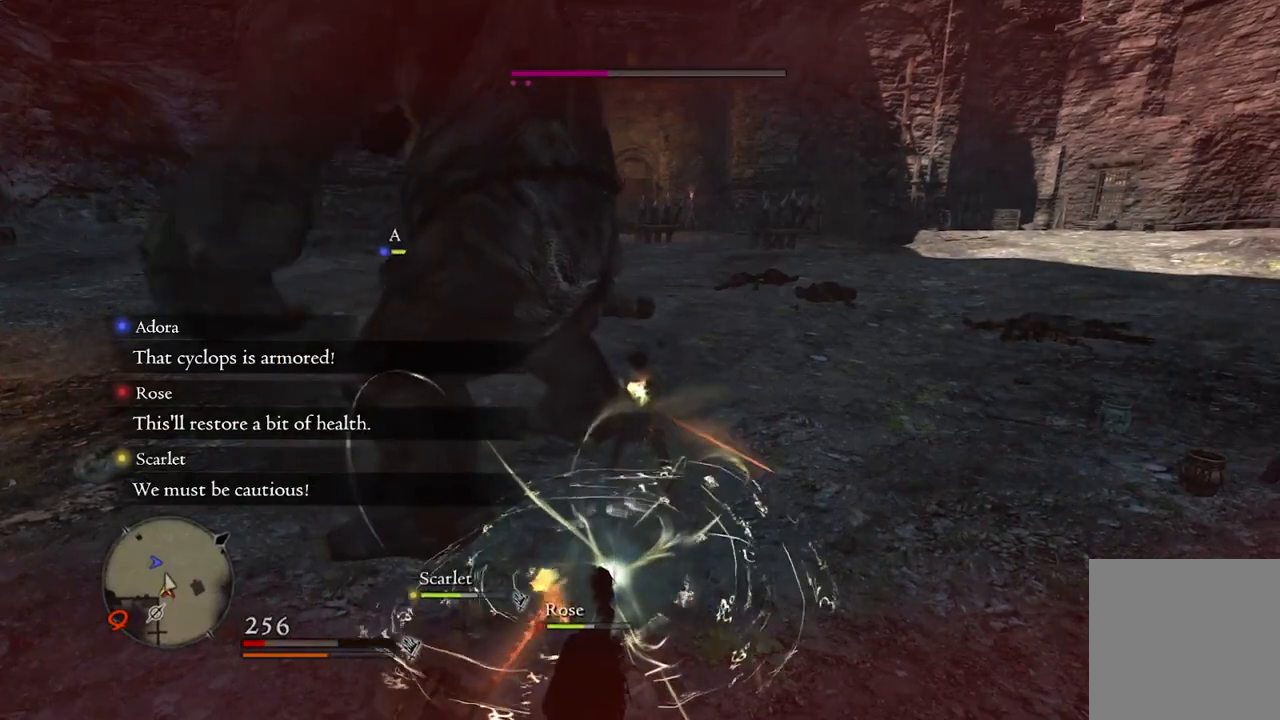
{"buttons": [], "left_stick": "down-right", "right_stick": "left", "events": [[100, "R1", "up"], [250, "left_stick", "down-right"], [433, "right_stick", "left"]]}
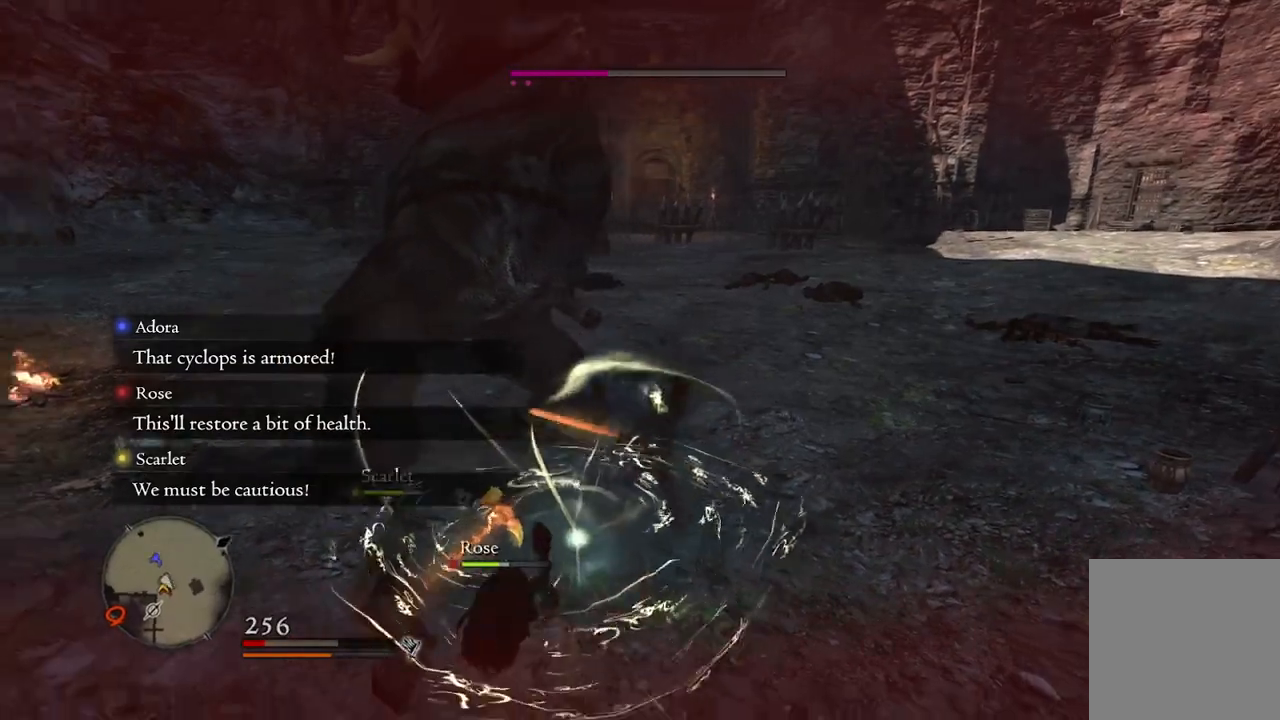
{"buttons": [], "left_stick": "left", "right_stick": "up-right", "events": [[100, "right_stick", "center"], [267, "left_stick", "center"], [433, "left_stick", "left"], [467, "right_stick", "up-right"]]}
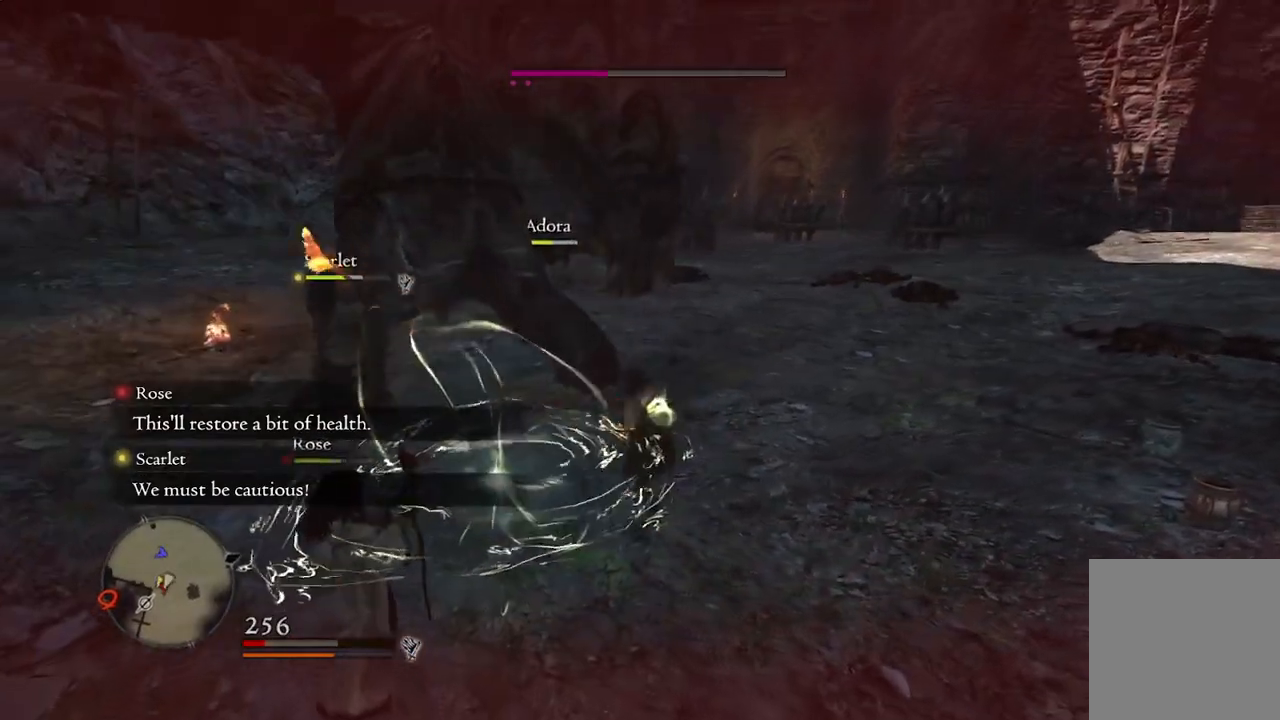
{"buttons": [], "left_stick": "up-left", "right_stick": "center", "events": [[133, "right_stick", "center"], [400, "left_stick", "up-left"]]}
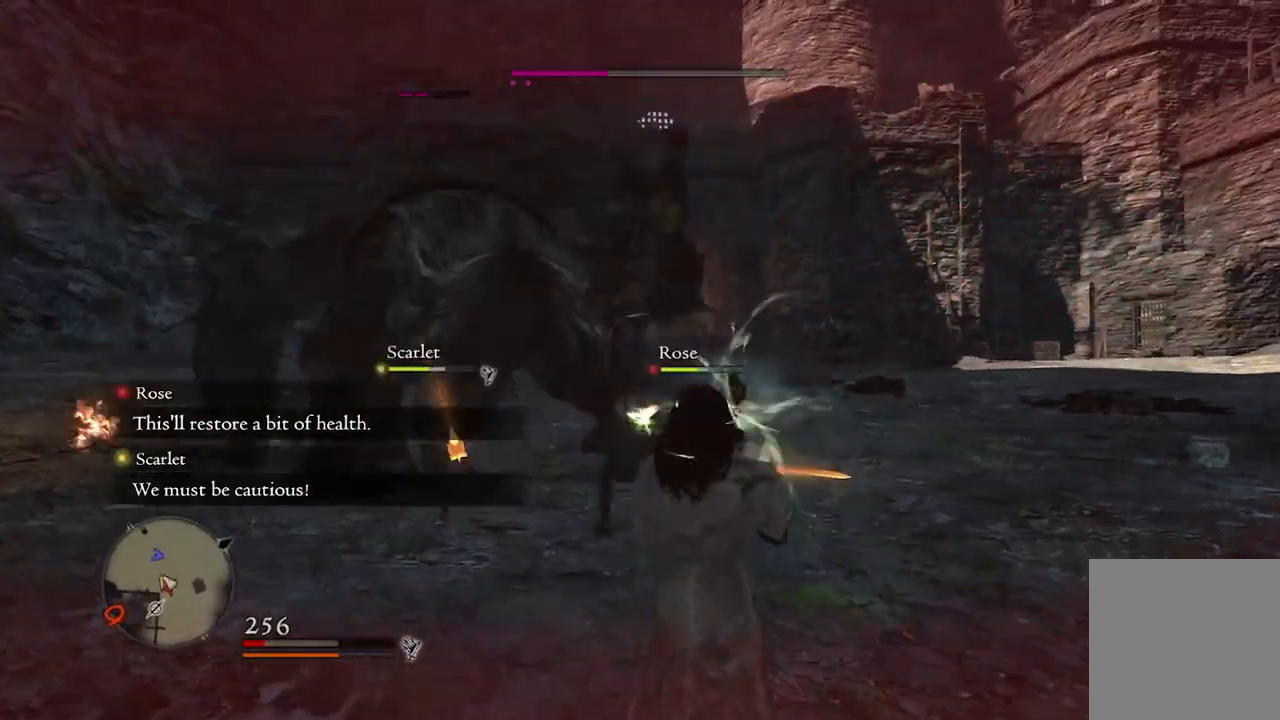
{"buttons": ["R1"], "left_stick": "center", "right_stick": "center", "events": [[83, "R1", "down"], [133, "left_stick", "center"], [167, "Y", "down"], [250, "Y", "up"]]}
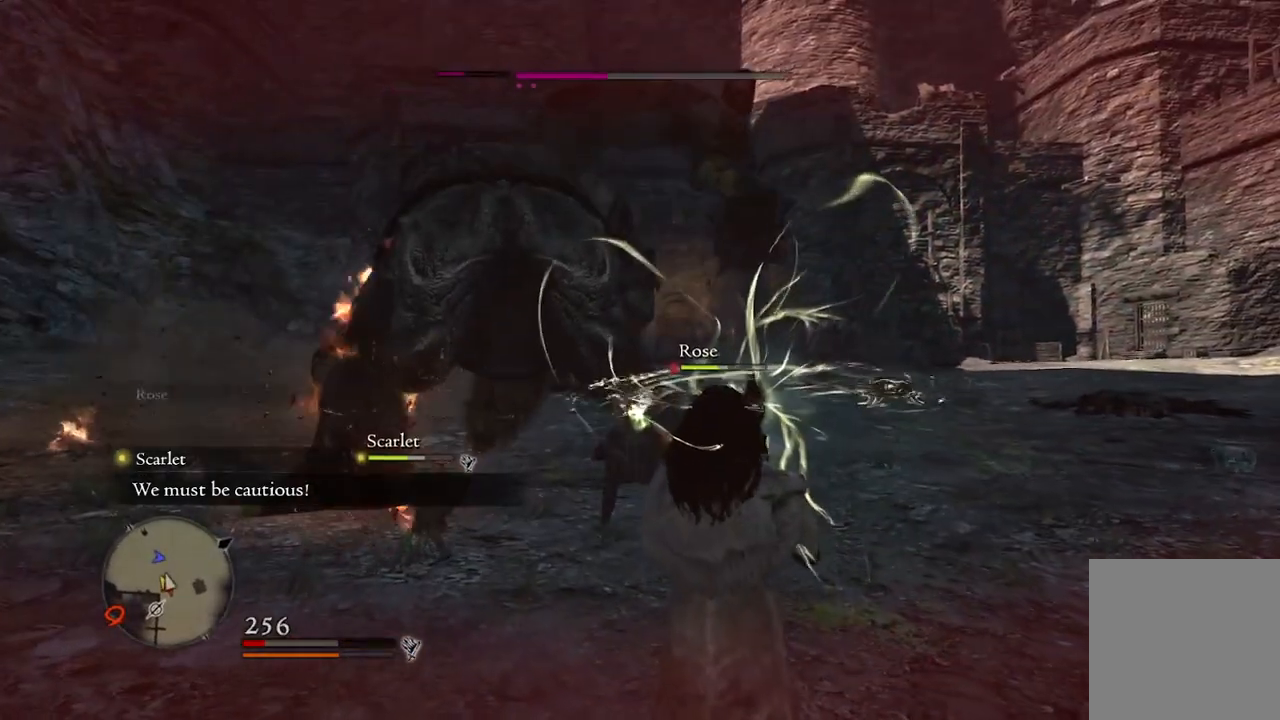
{"buttons": ["R1"], "left_stick": "center", "right_stick": "center", "events": []}
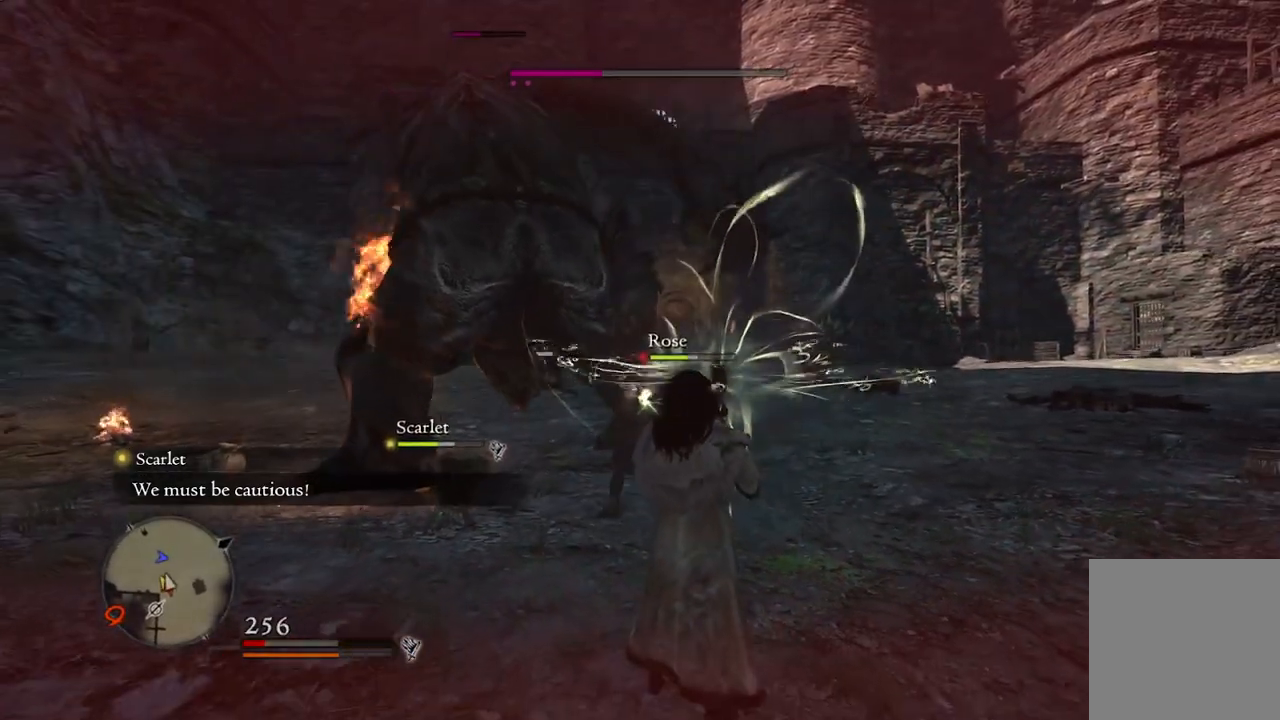
{"buttons": ["R1"], "left_stick": "center", "right_stick": "down-left", "events": [[483, "right_stick", "down-left"]]}
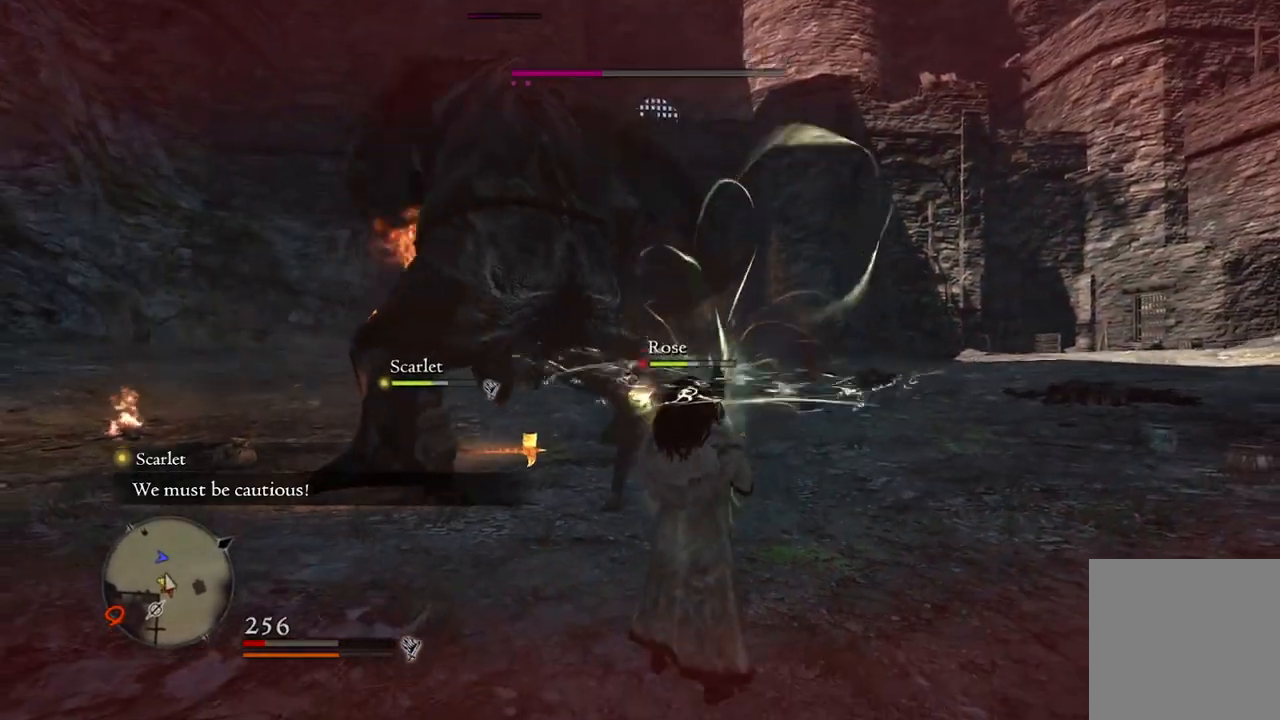
{"buttons": ["R1"], "left_stick": "center", "right_stick": "center", "events": [[100, "right_stick", "center"]]}
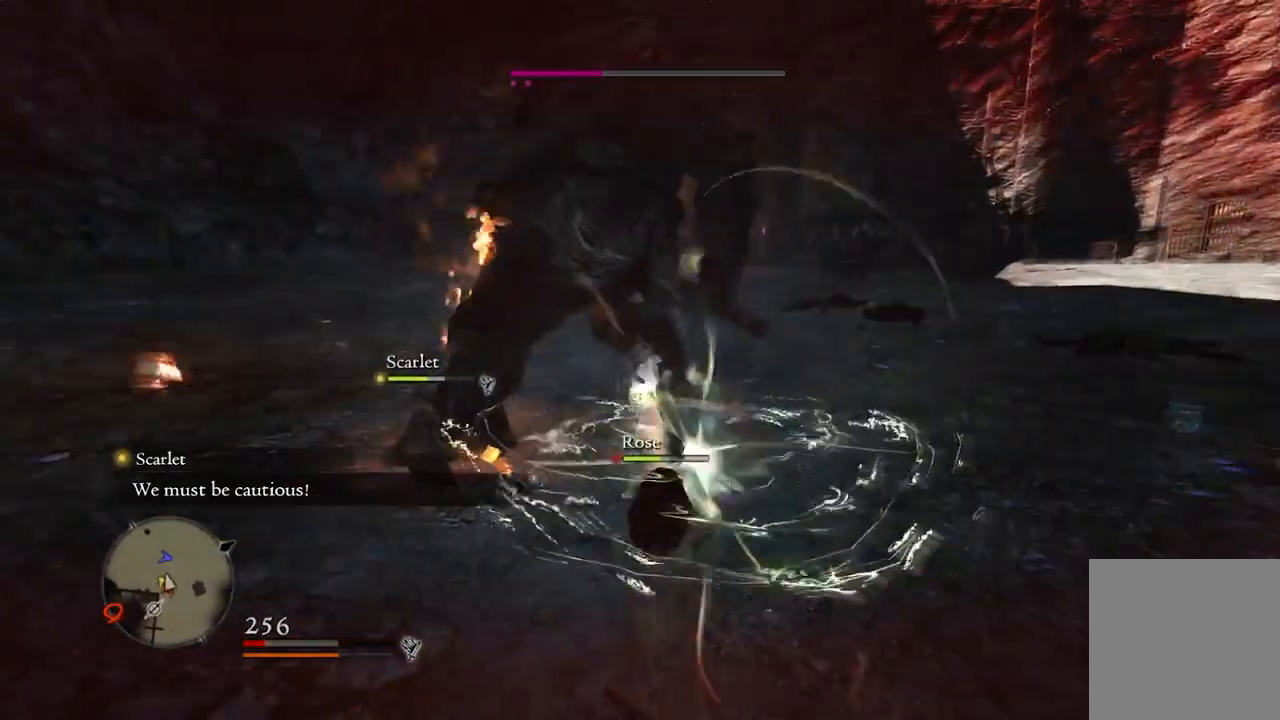
{"buttons": ["R1"], "left_stick": "up-right", "right_stick": "center", "events": [[117, "left_stick", "right"], [433, "left_stick", "up-right"]]}
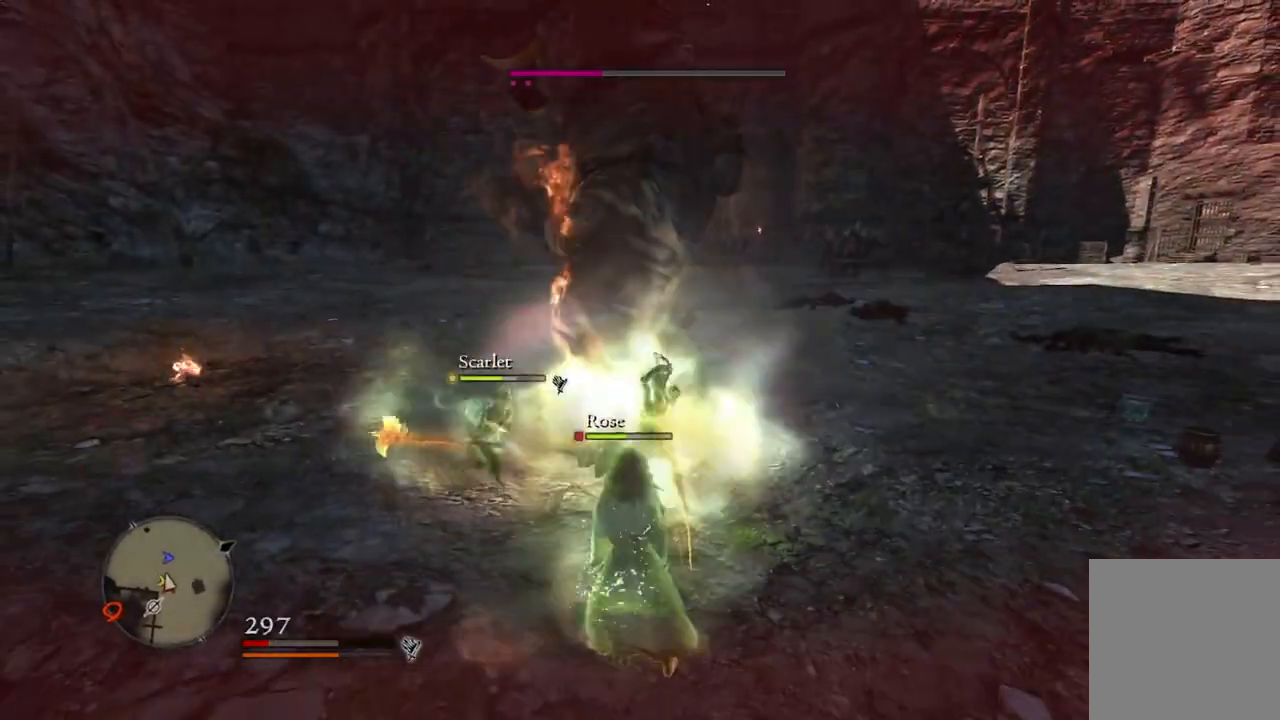
{"buttons": [], "left_stick": "up", "right_stick": "center", "events": [[67, "left_stick", "up"], [217, "R1", "up"]]}
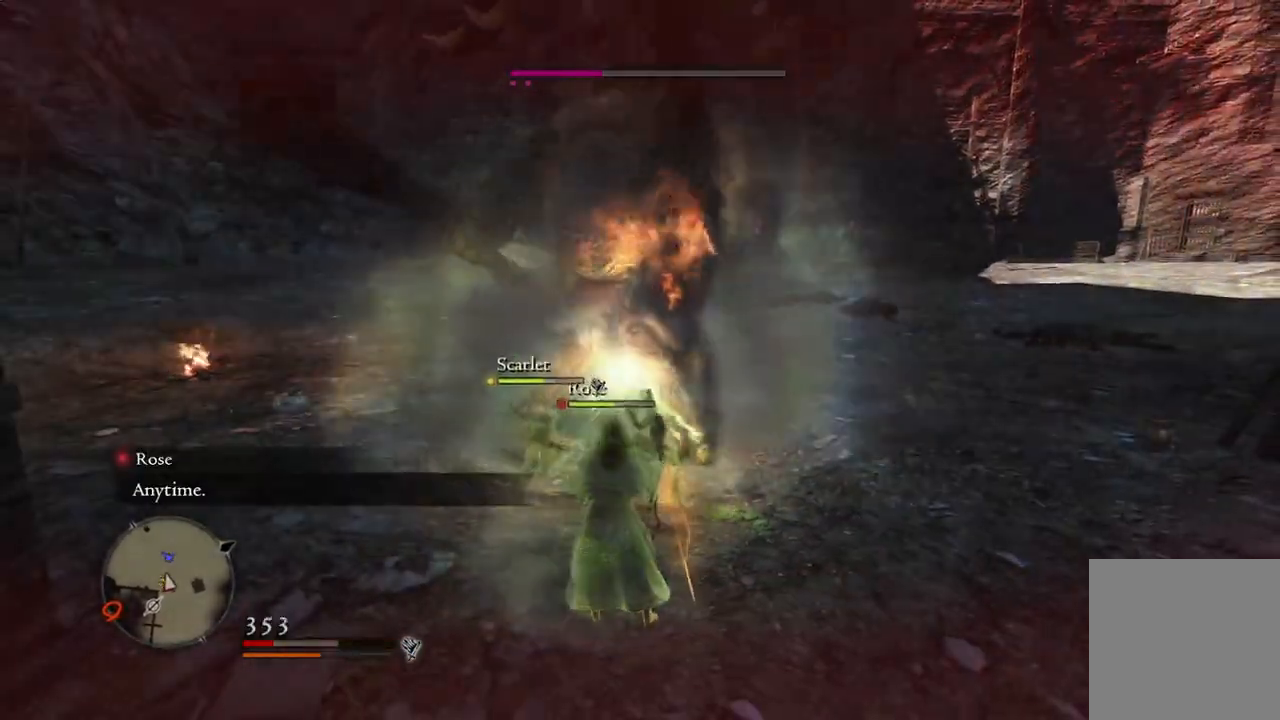
{"buttons": [], "left_stick": "up-right", "right_stick": "center", "events": [[200, "left_stick", "up-right"]]}
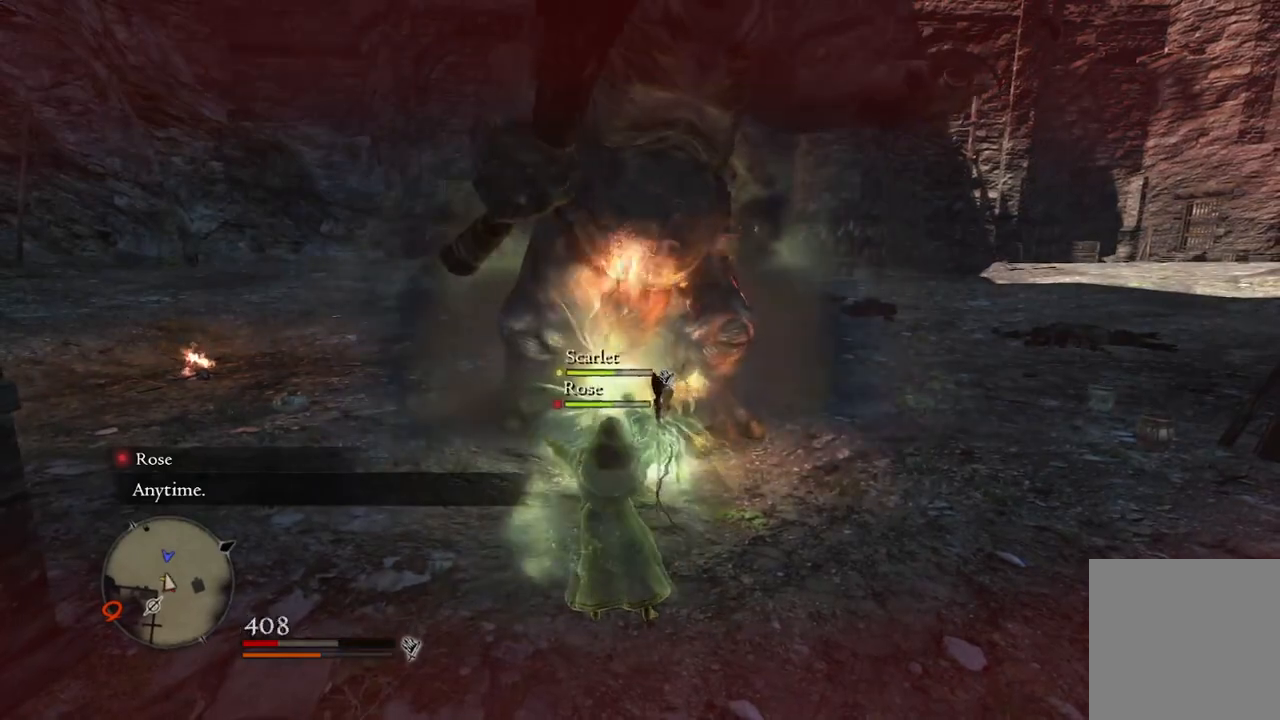
{"buttons": [], "left_stick": "center", "right_stick": "left", "events": [[150, "left_stick", "center"], [483, "right_stick", "left"]]}
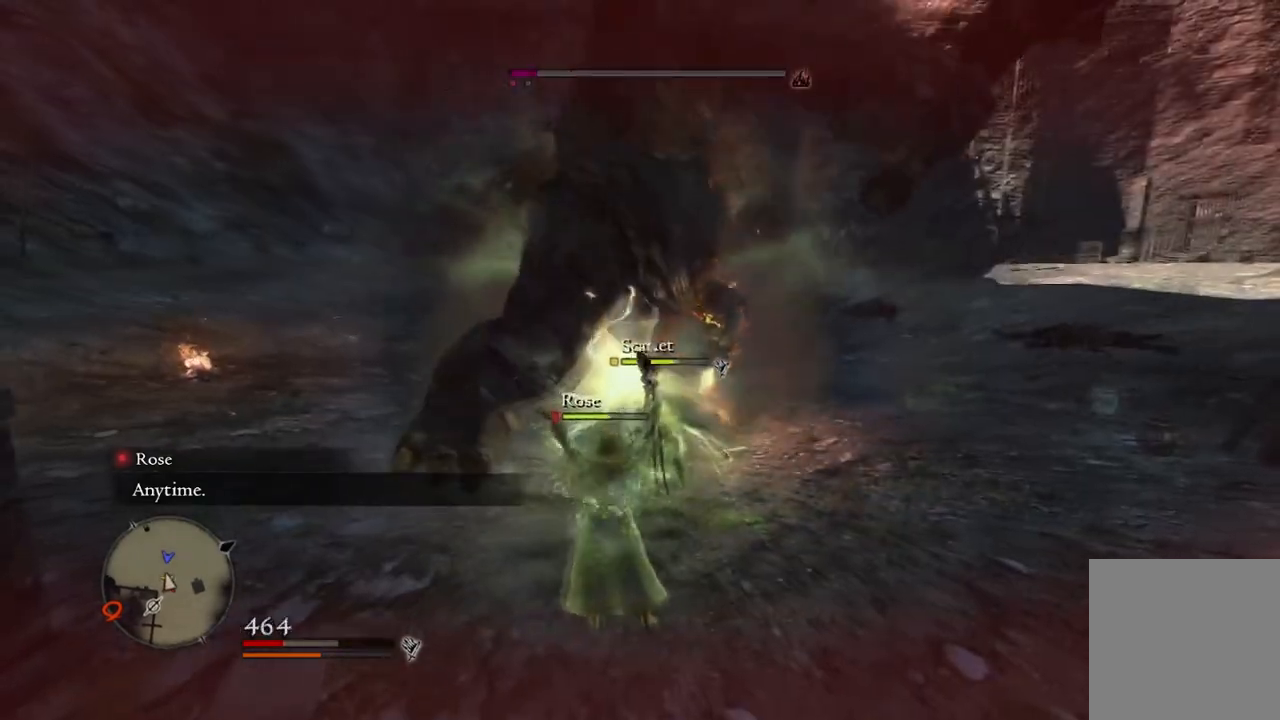
{"buttons": ["R1"], "left_stick": "down-right", "right_stick": "center", "events": [[100, "right_stick", "center"], [300, "left_stick", "down-right"], [467, "R1", "down"]]}
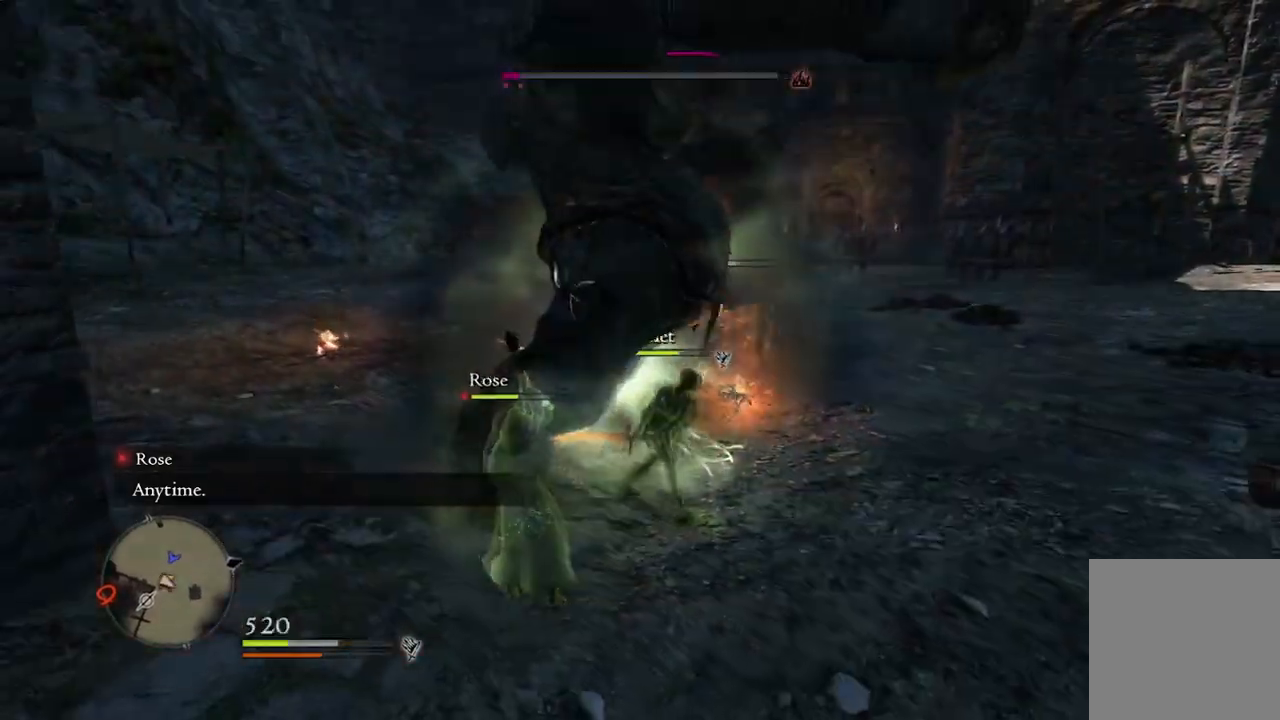
{"buttons": ["R1"], "left_stick": "down", "right_stick": "center", "events": [[50, "left_stick", "right"], [267, "left_stick", "down-right"], [400, "left_stick", "down"]]}
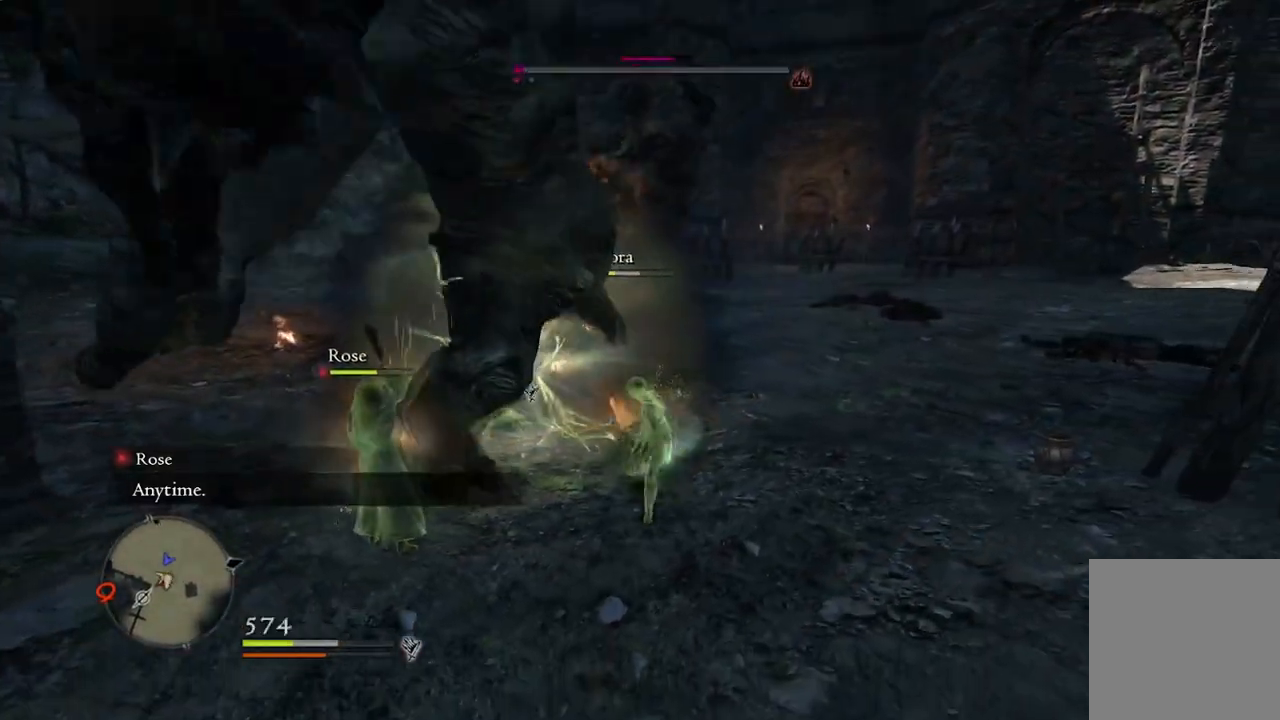
{"buttons": [], "left_stick": "center", "right_stick": "center", "events": [[83, "left_stick", "left"], [183, "left_stick", "up-left"], [267, "X", "down"], [350, "X", "up"], [350, "left_stick", "center"], [417, "R1", "up"]]}
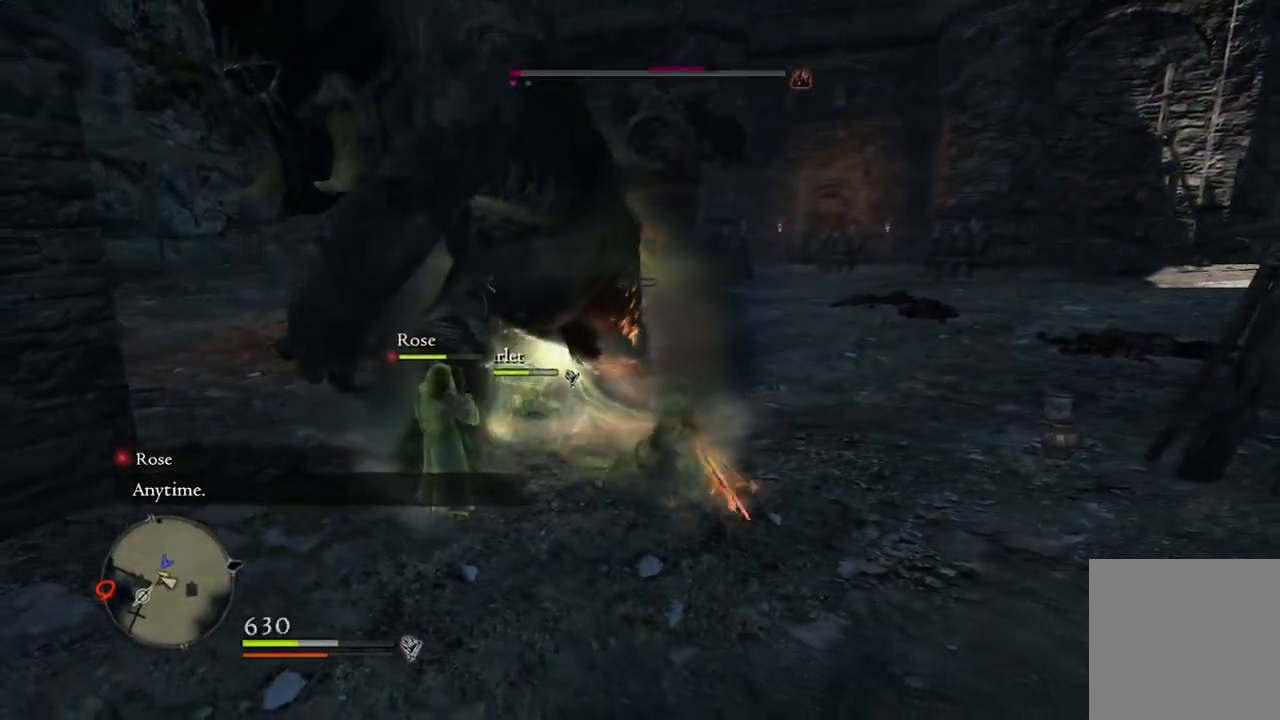
{"buttons": [], "left_stick": "center", "right_stick": "center", "events": []}
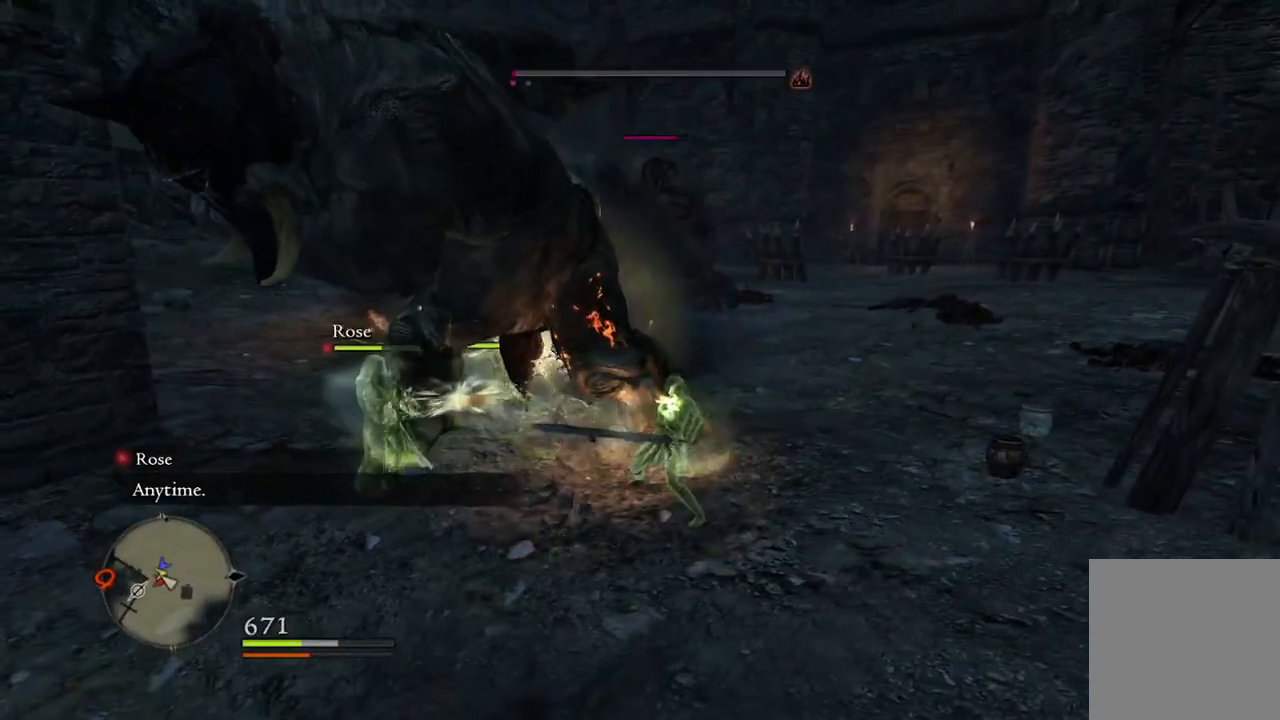
{"buttons": [], "left_stick": "center", "right_stick": "center", "events": [[350, "A", "down"], [450, "A", "up"]]}